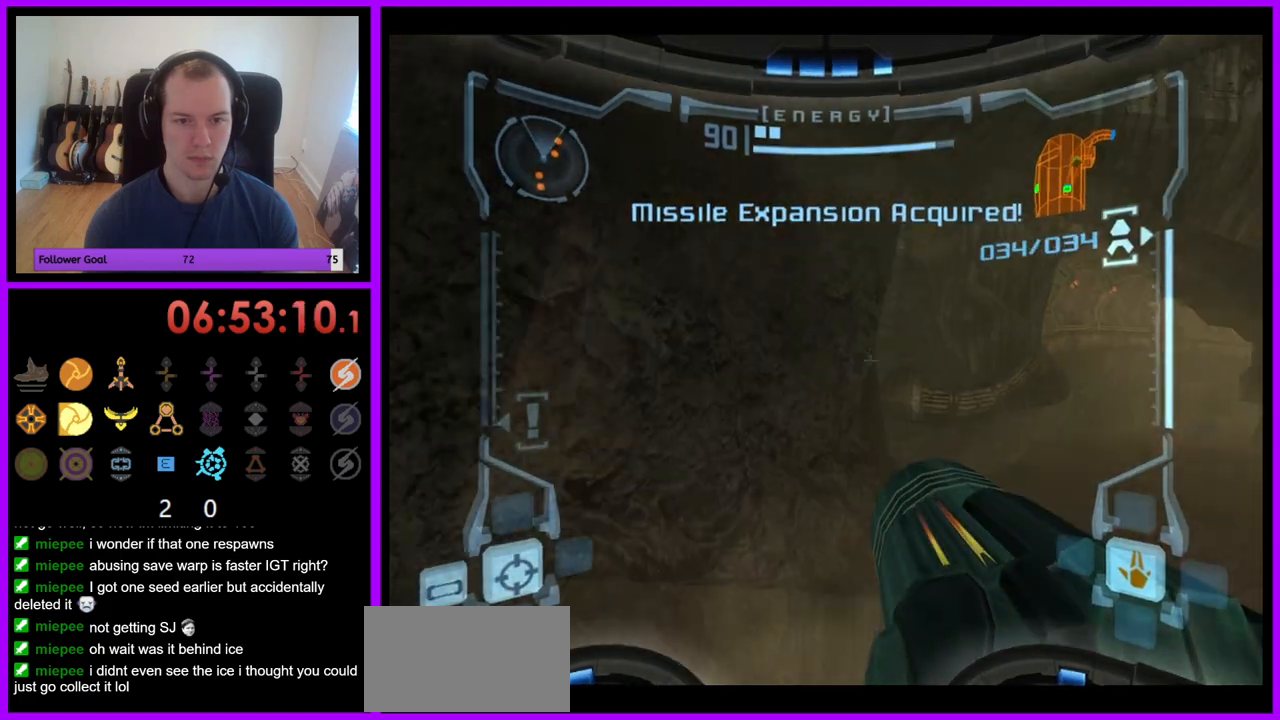
Gameplay with a controller (Nintendo layout); each line is a JSON object with the inputs held at the frame after it. "events" lists button and stick changes between this image and that frame as [ms after this image, input, new state], when the widget could be followed in between. Not read: L3 R3.
{"buttons": [], "left_stick": "up-right", "right_stick": "center", "events": []}
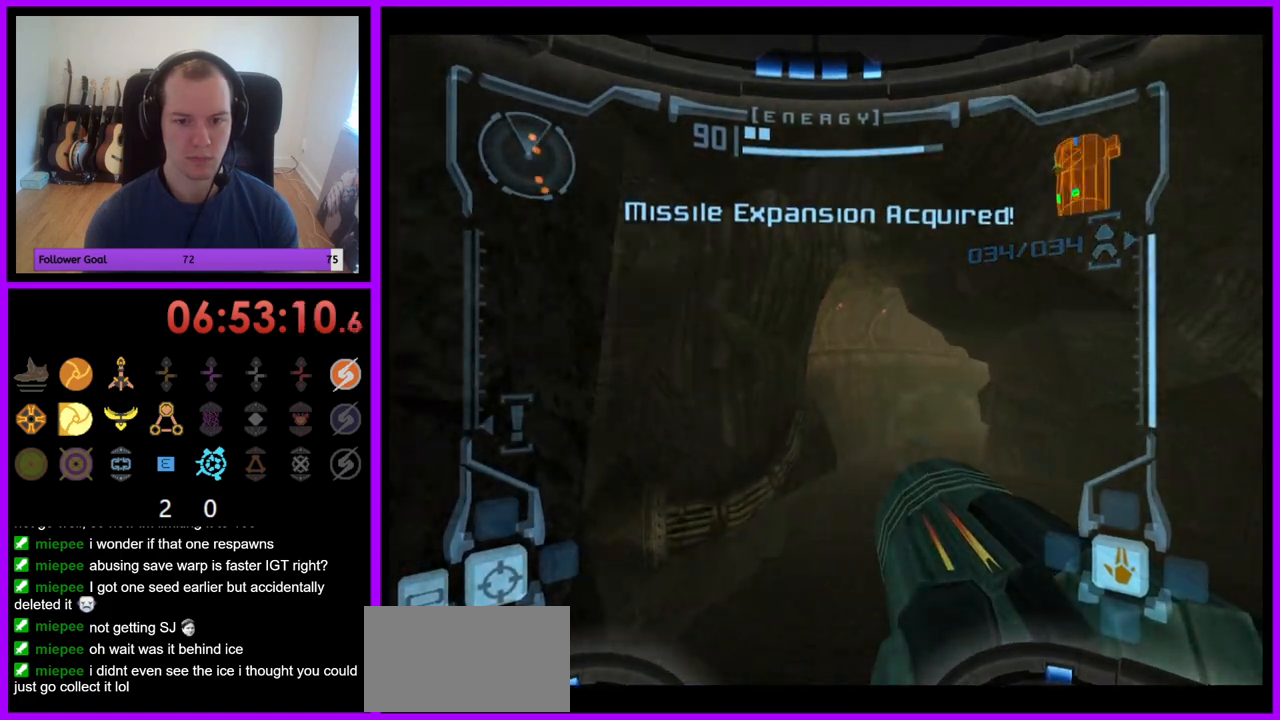
{"buttons": ["L1"], "left_stick": "up", "right_stick": "center", "events": [[150, "L1", "down"], [167, "left_stick", "up"], [233, "A", "down"], [300, "A", "up"], [383, "A", "down"], [450, "A", "up"]]}
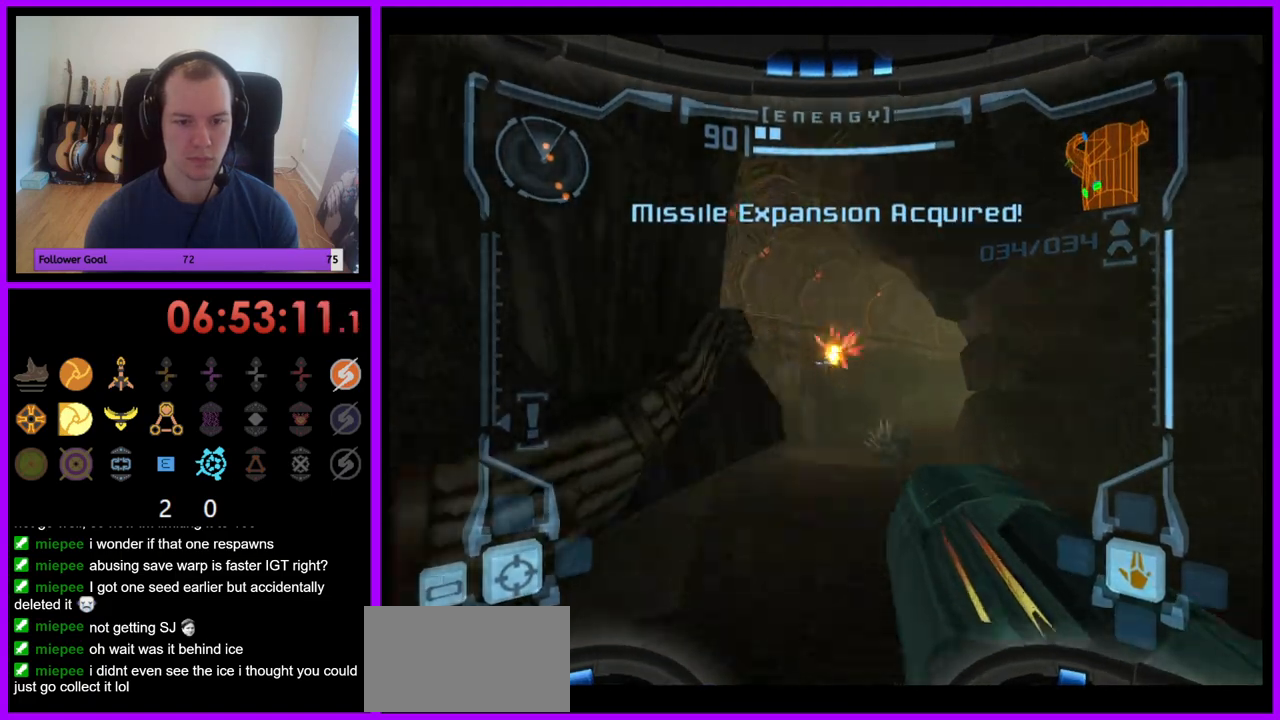
{"buttons": ["L1"], "left_stick": "up", "right_stick": "center", "events": [[33, "A", "down"], [100, "A", "up"], [217, "A", "down"], [300, "A", "up"], [367, "A", "down"], [433, "A", "up"]]}
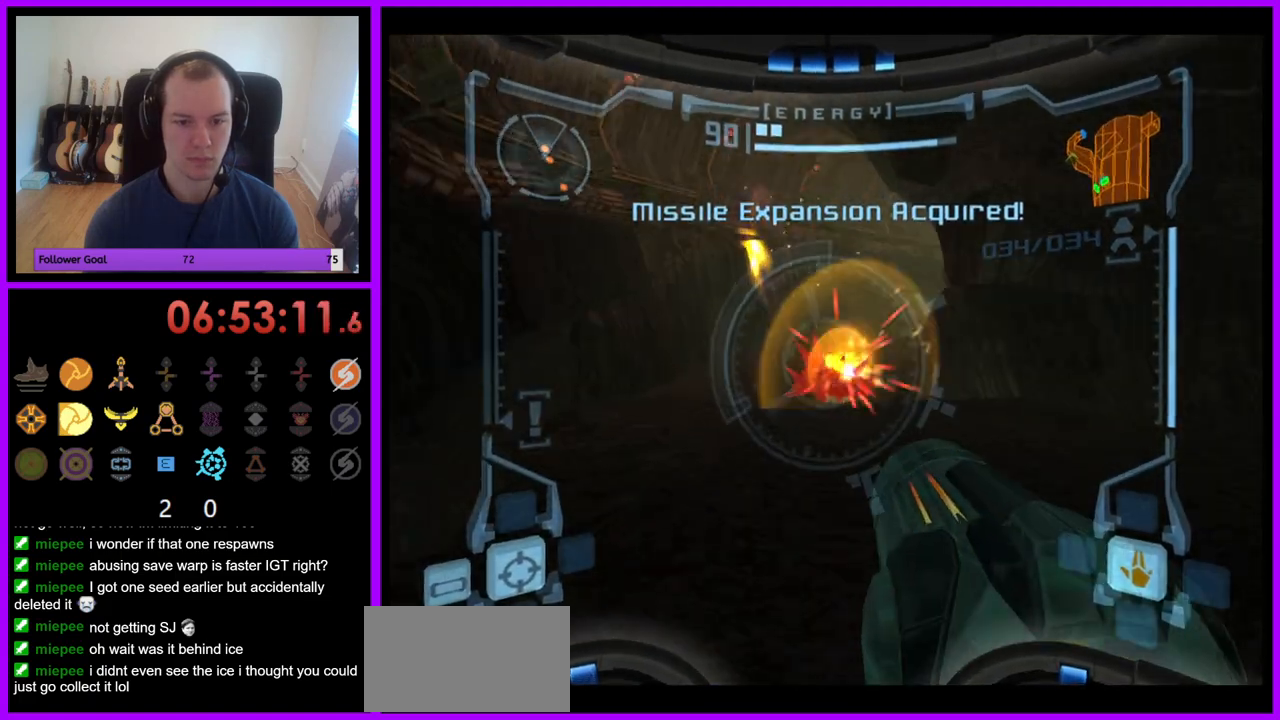
{"buttons": ["L1"], "left_stick": "up", "right_stick": "center", "events": [[33, "A", "down"], [83, "A", "up"], [167, "A", "down"], [233, "A", "up"], [300, "A", "down"], [383, "A", "up"]]}
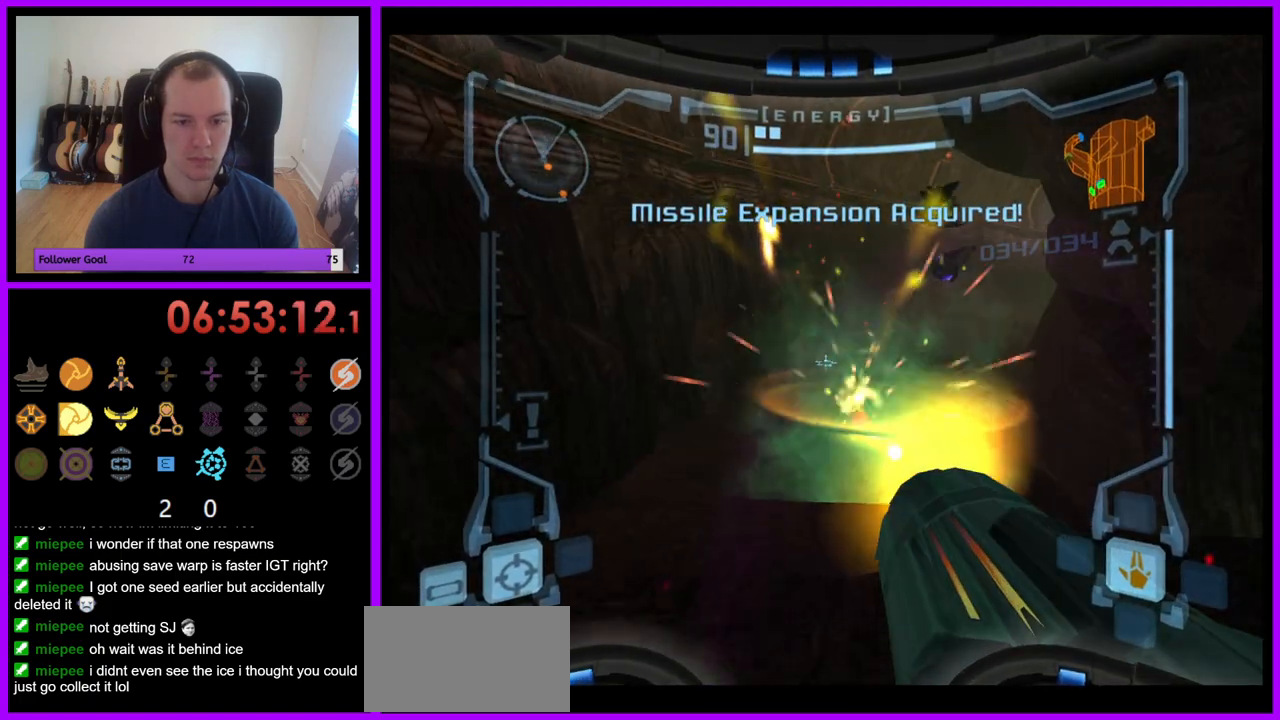
{"buttons": [], "left_stick": "up-right", "right_stick": "center", "events": [[200, "L1", "up"], [233, "left_stick", "up-right"]]}
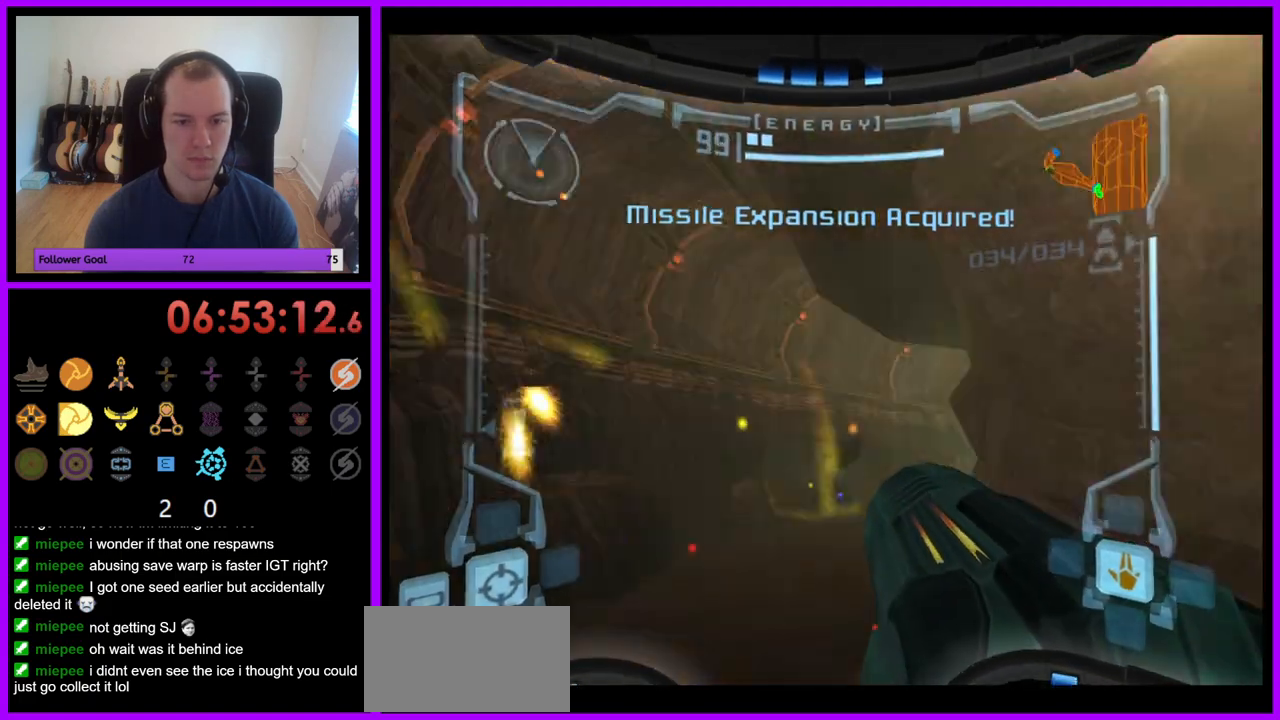
{"buttons": ["L1"], "left_stick": "up-left", "right_stick": "center", "events": [[417, "L1", "down"], [433, "left_stick", "up-left"]]}
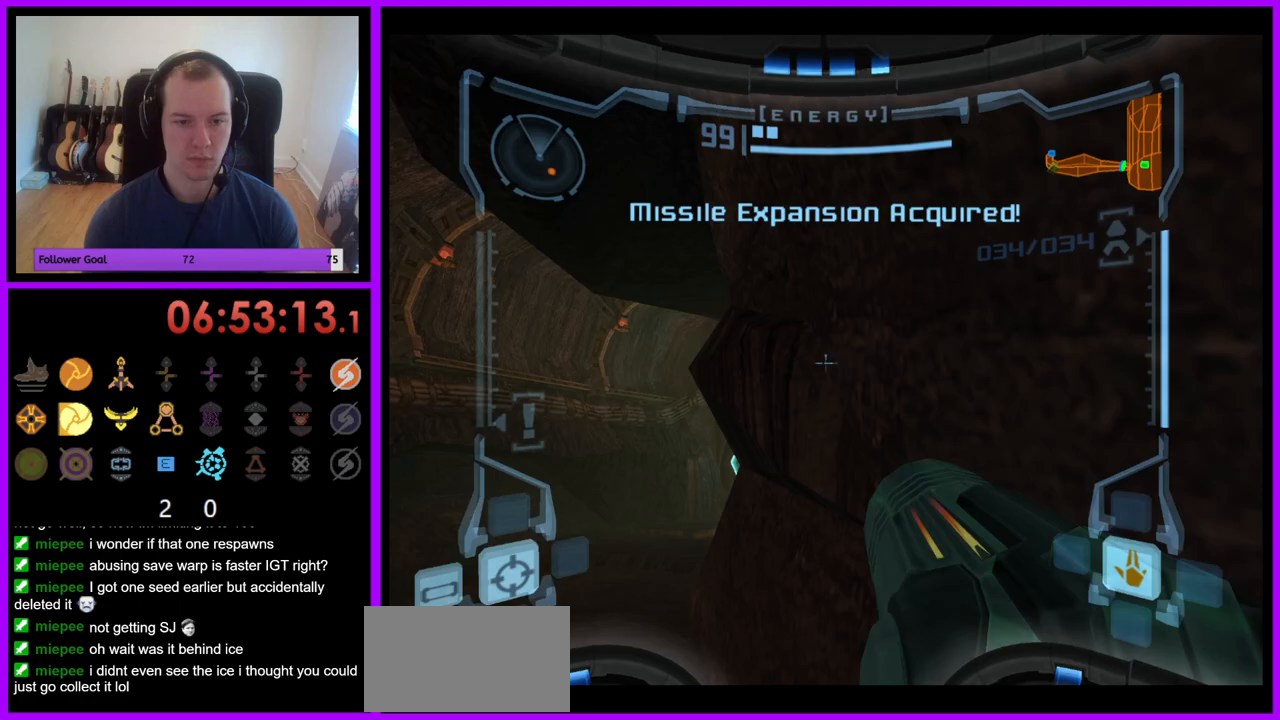
{"buttons": ["L1"], "left_stick": "up", "right_stick": "center", "events": [[450, "left_stick", "up"]]}
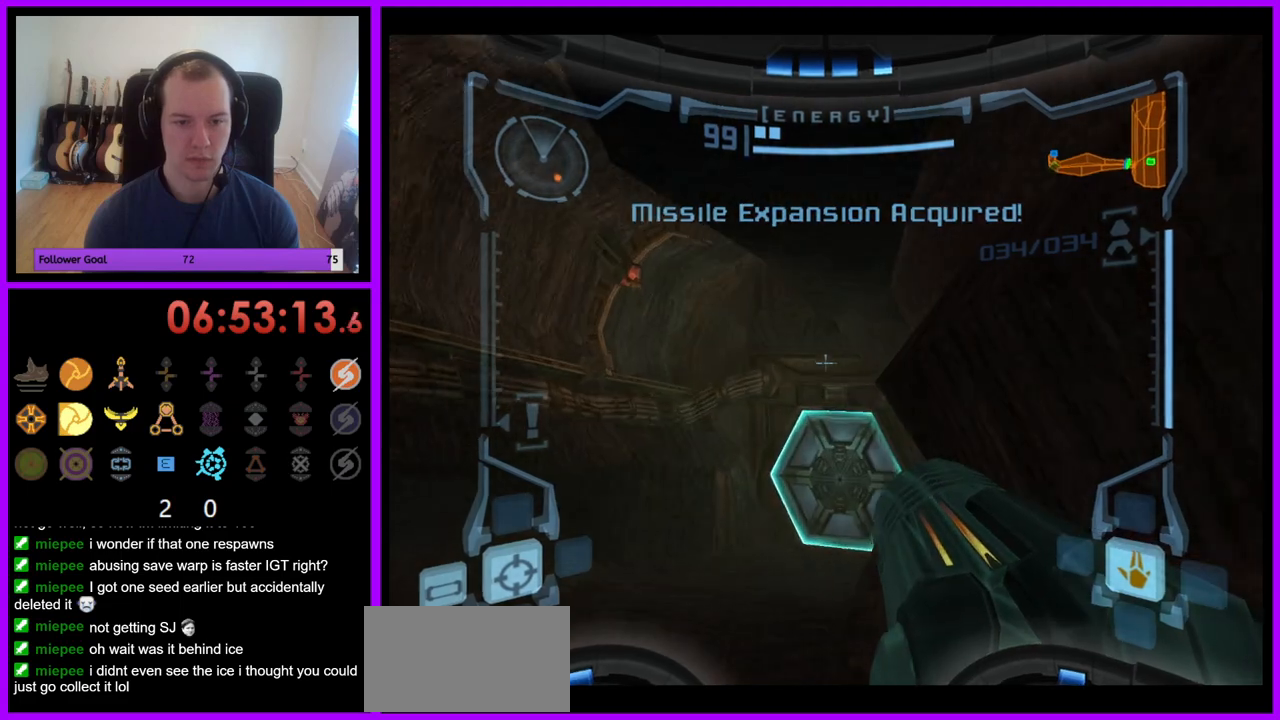
{"buttons": ["A", "L1"], "left_stick": "up", "right_stick": "center", "events": [[167, "R1", "down"], [283, "R1", "up"], [467, "A", "down"]]}
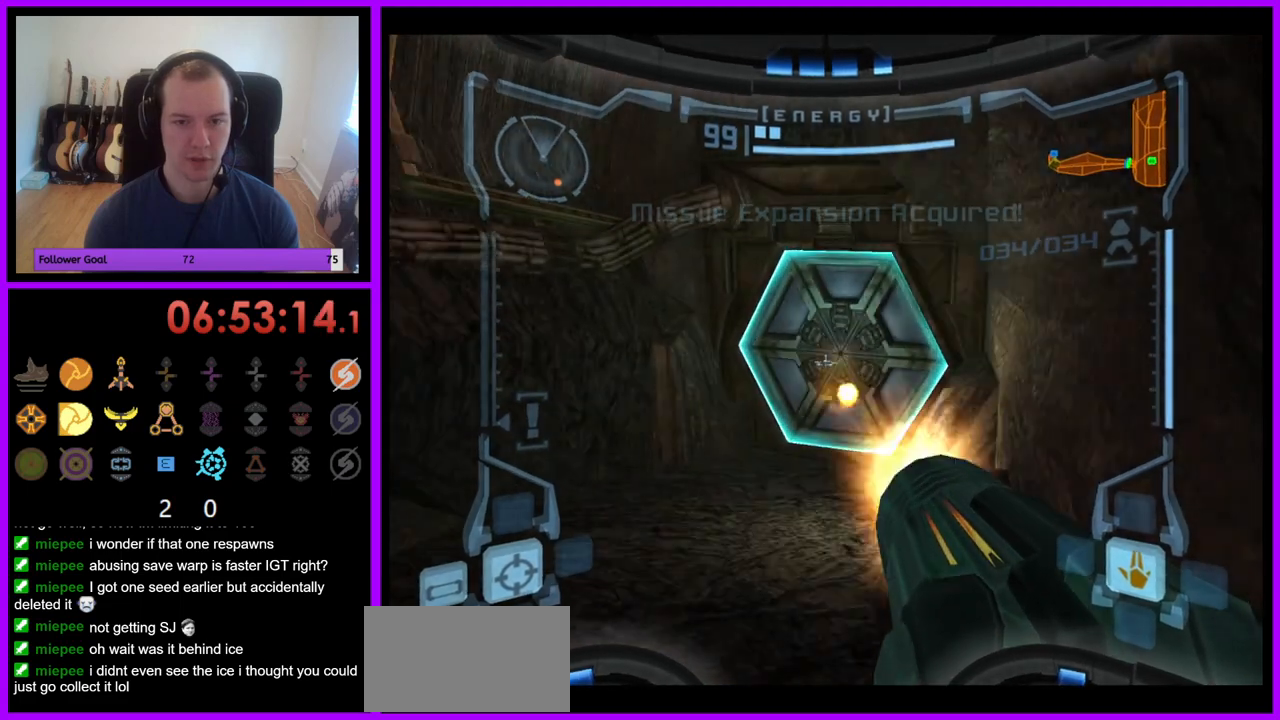
{"buttons": [], "left_stick": "up", "right_stick": "center", "events": [[50, "A", "up"], [483, "L1", "up"]]}
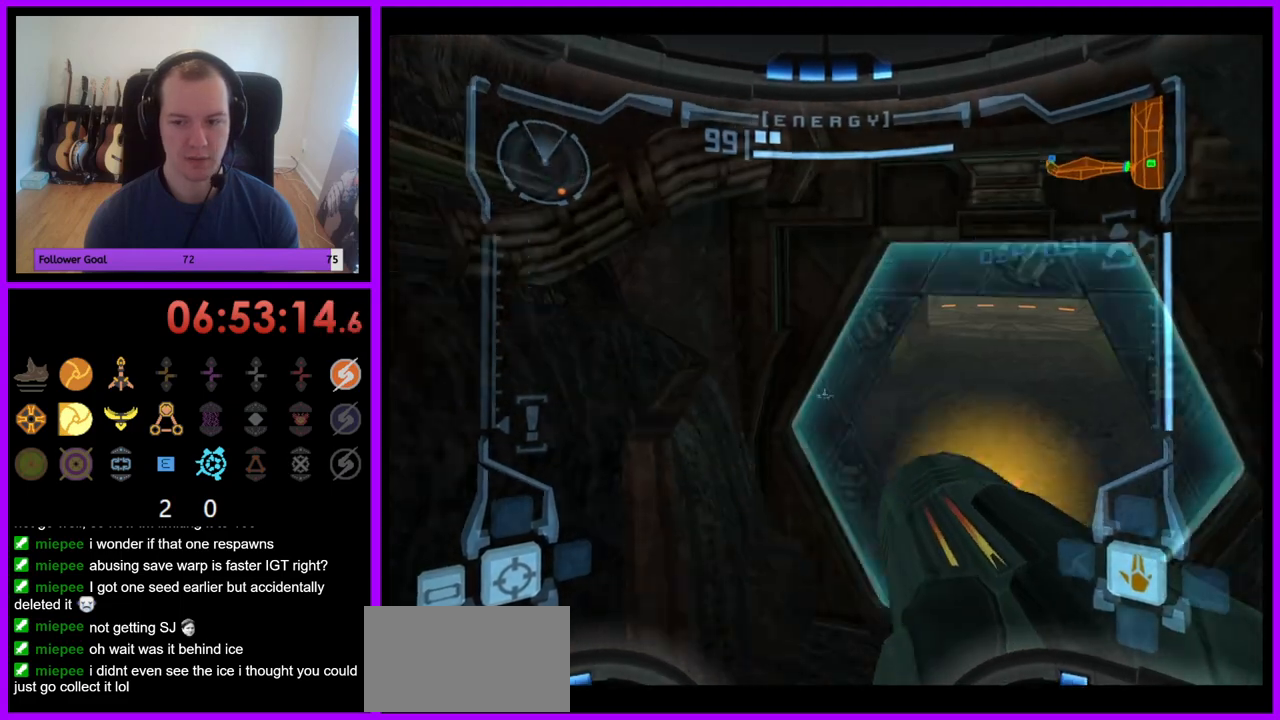
{"buttons": ["L1"], "left_stick": "up", "right_stick": "center", "events": [[33, "left_stick", "up-right"], [350, "L1", "down"], [400, "left_stick", "up"]]}
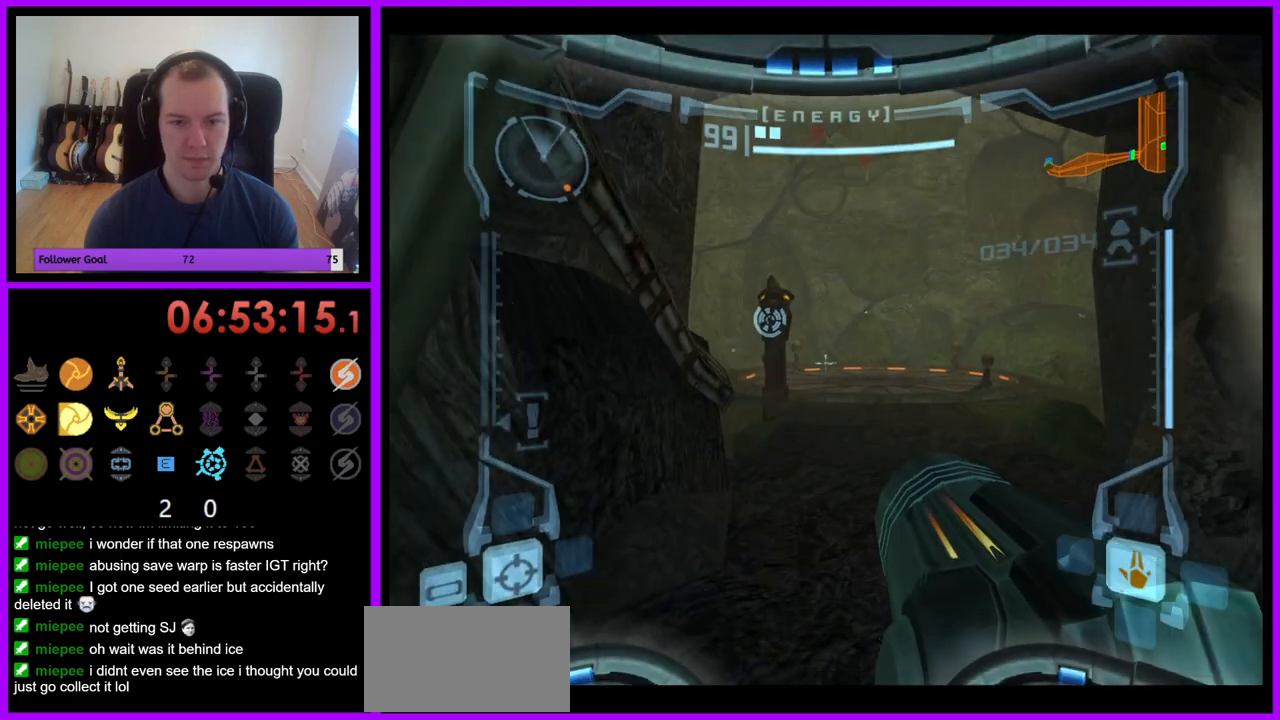
{"buttons": [], "left_stick": "up", "right_stick": "center", "events": [[267, "L1", "up"]]}
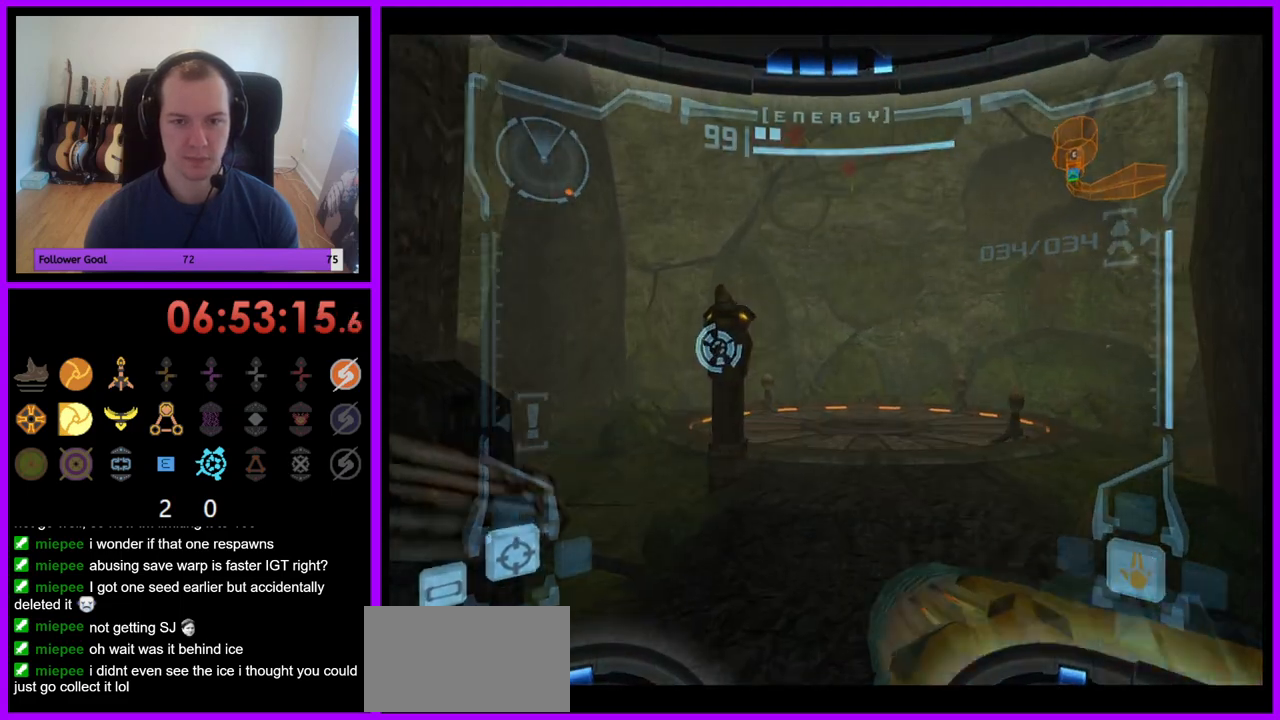
{"buttons": ["L1"], "left_stick": "up", "right_stick": "center", "events": [[317, "L1", "down"]]}
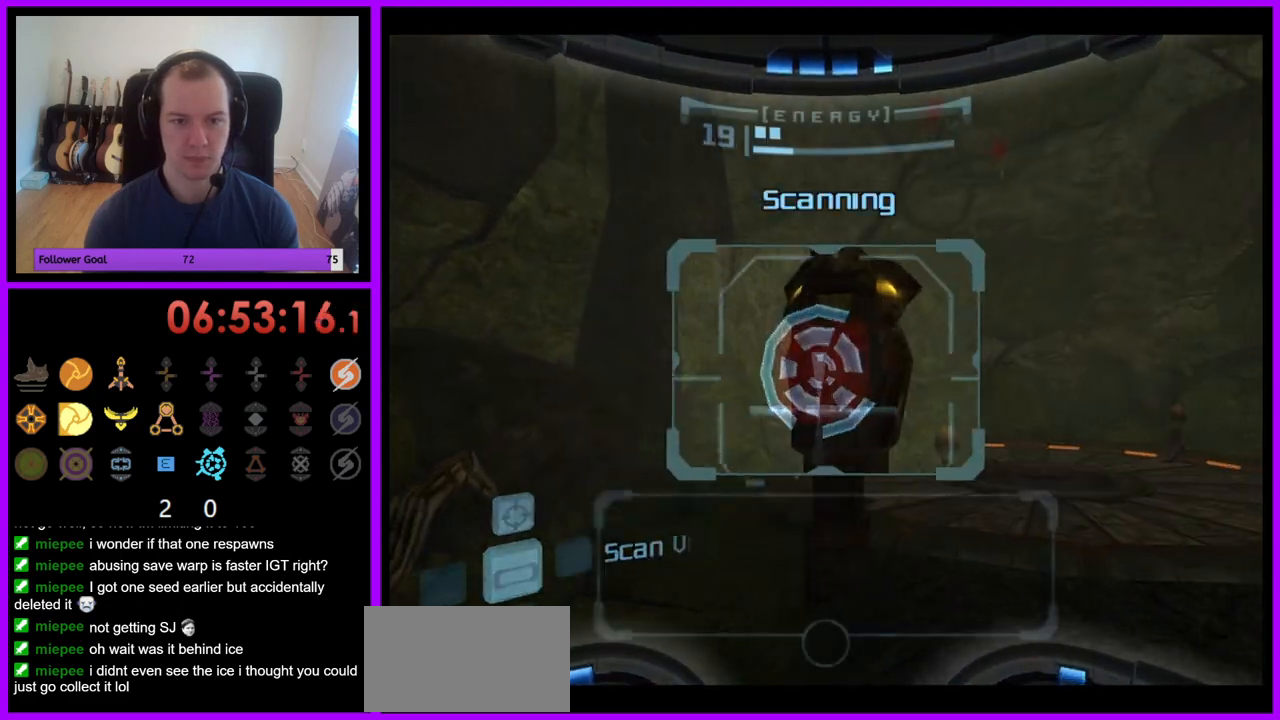
{"buttons": ["L1"], "left_stick": "right", "right_stick": "center", "events": [[67, "left_stick", "center"], [483, "left_stick", "right"]]}
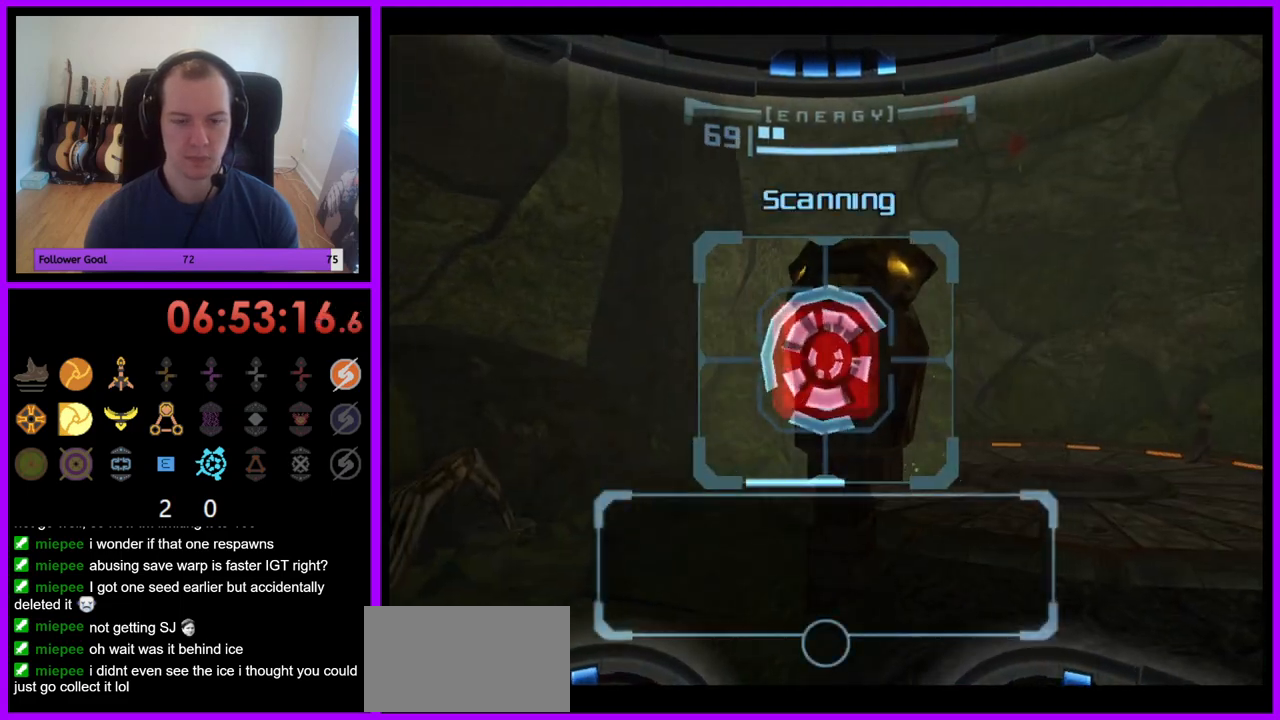
{"buttons": ["L1"], "left_stick": "center", "right_stick": "center", "events": [[217, "left_stick", "center"]]}
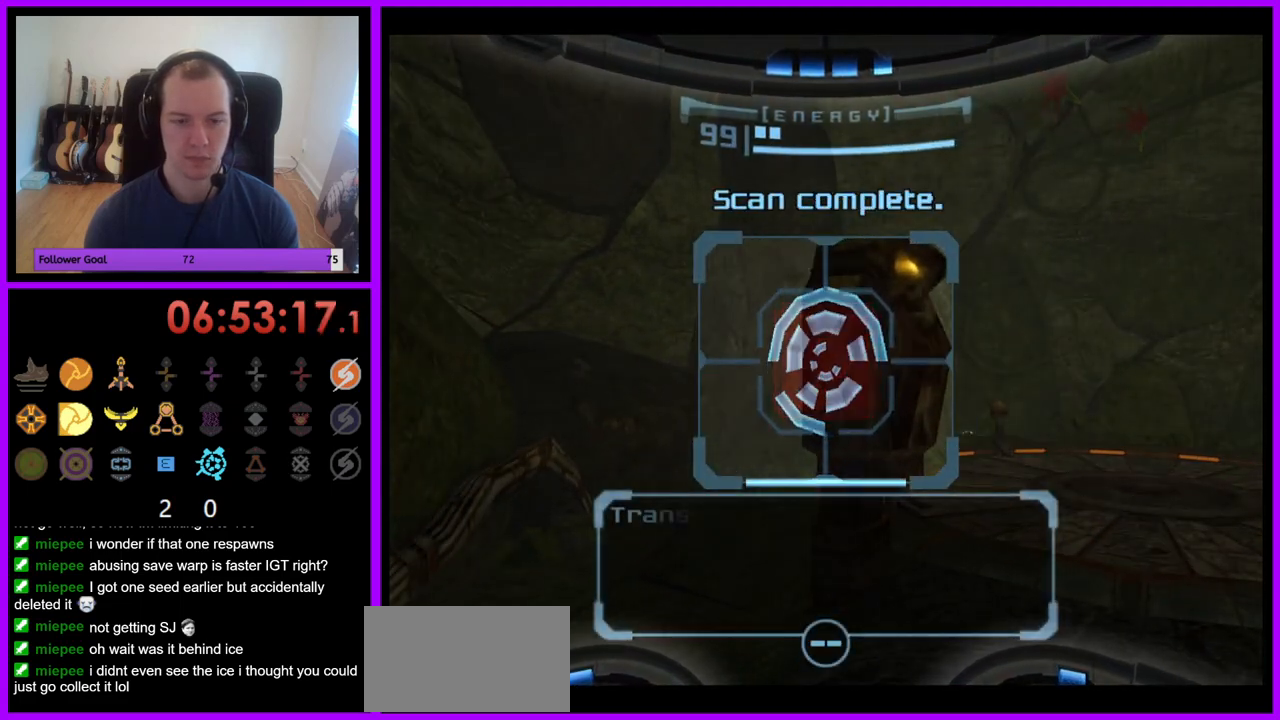
{"buttons": ["L1"], "left_stick": "center", "right_stick": "center", "events": []}
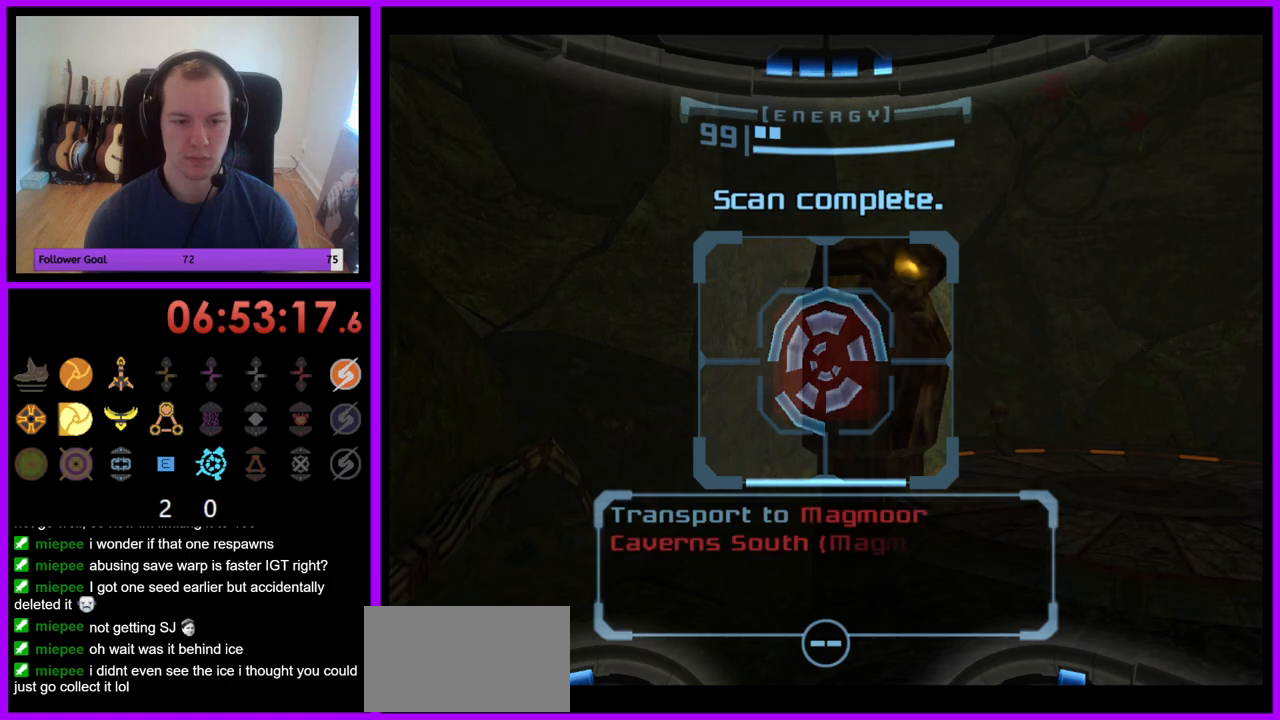
{"buttons": [], "left_stick": "center", "right_stick": "center", "events": [[433, "L1", "up"]]}
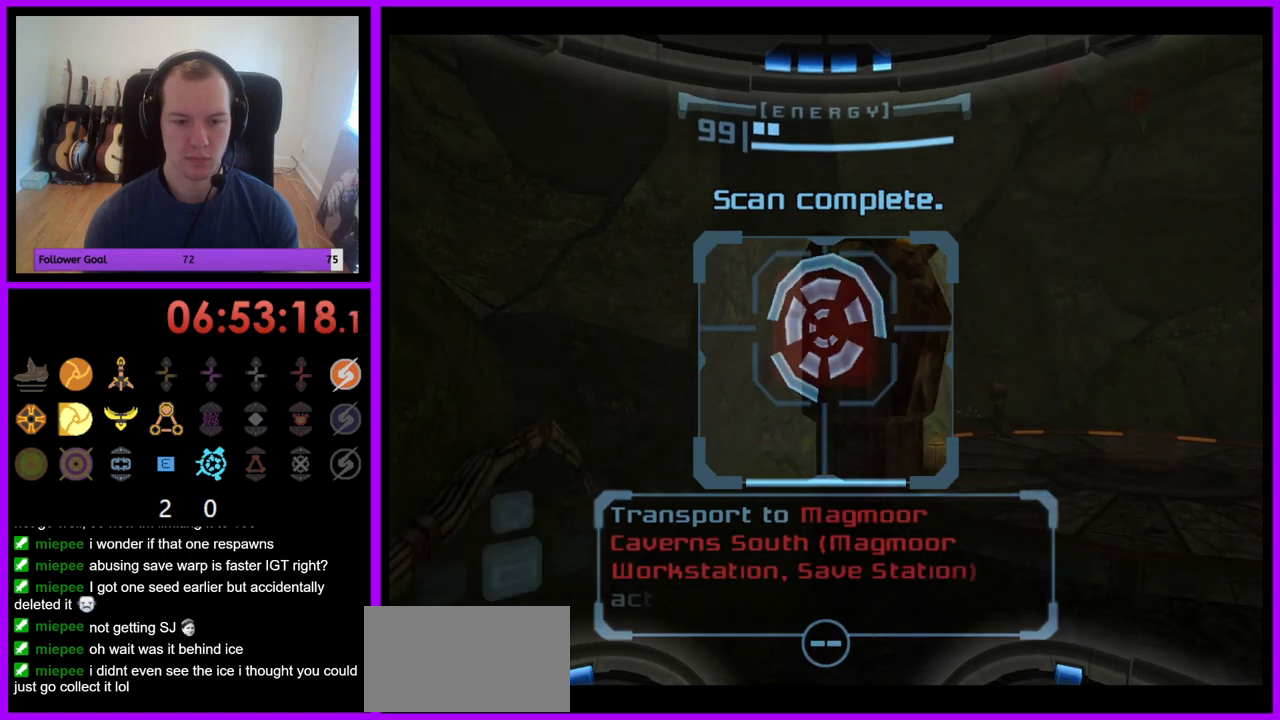
{"buttons": ["L1"], "left_stick": "right", "right_stick": "center", "events": [[167, "L1", "down"], [167, "left_stick", "right"], [200, "B", "down"], [267, "B", "up"]]}
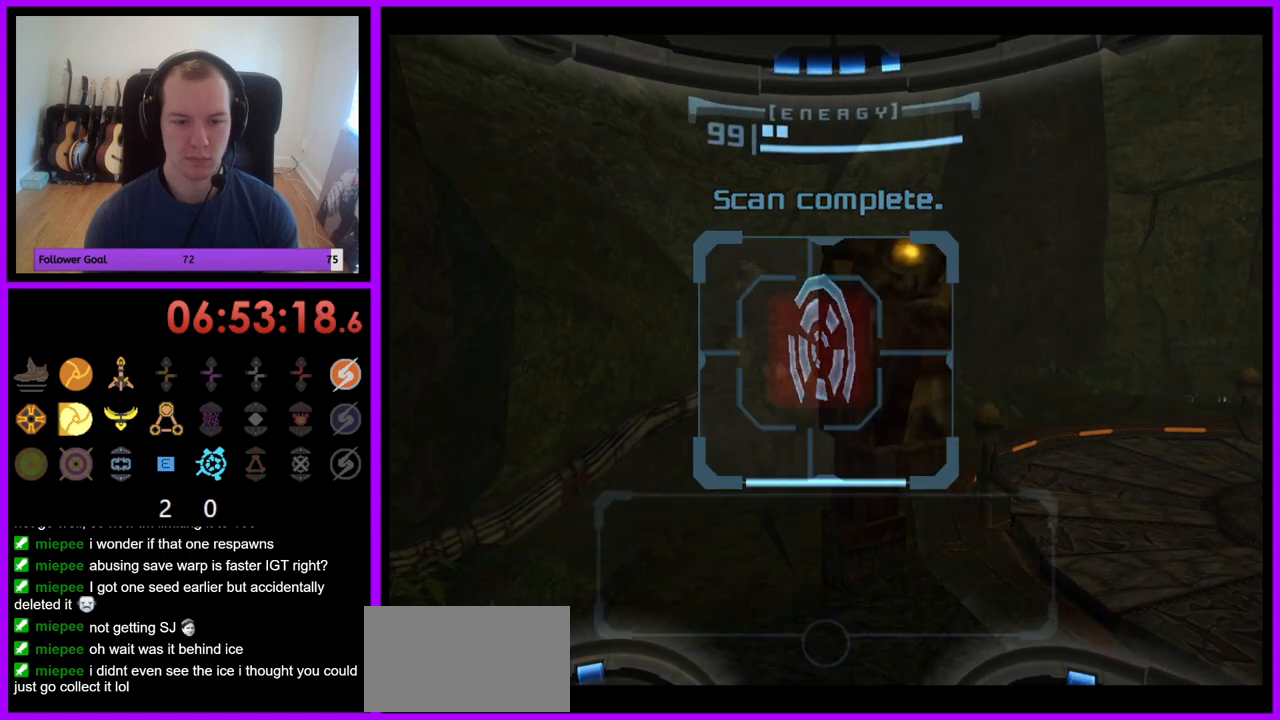
{"buttons": ["L1"], "left_stick": "up", "right_stick": "center", "events": [[33, "left_stick", "up-right"], [167, "L1", "up"], [200, "left_stick", "up"], [483, "L1", "down"]]}
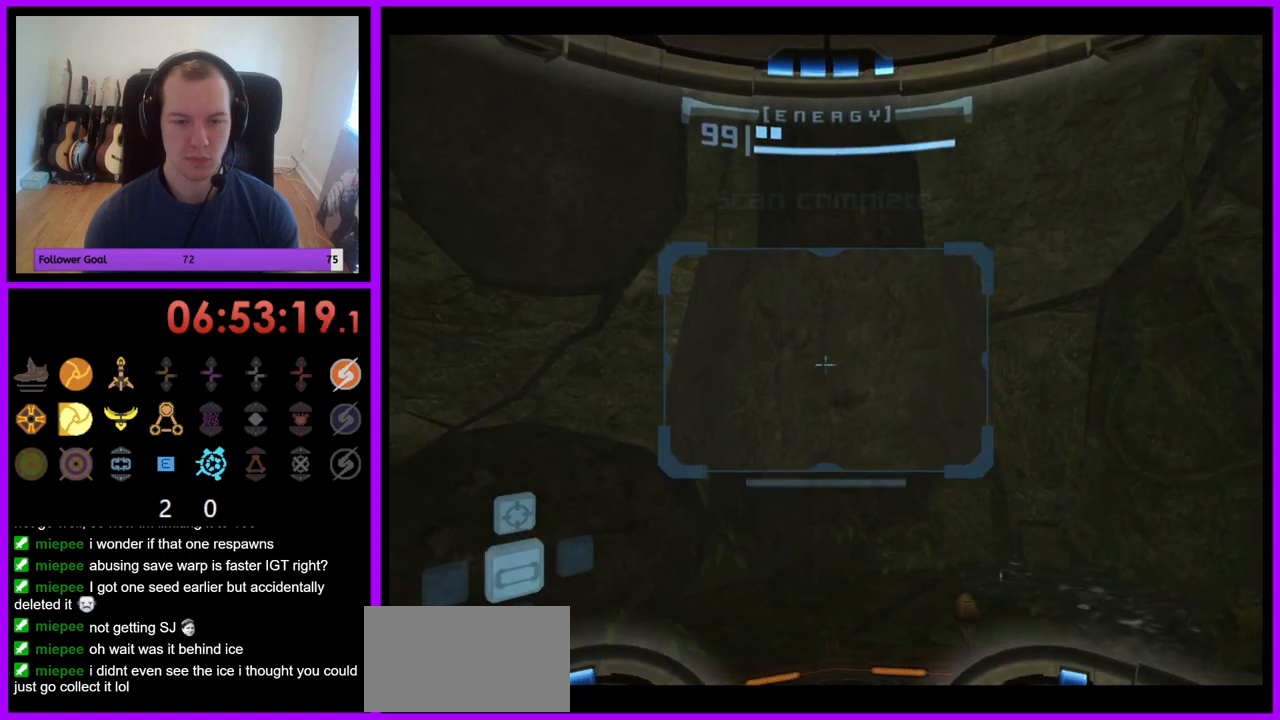
{"buttons": ["L1"], "left_stick": "down", "right_stick": "center", "events": [[267, "left_stick", "center"], [483, "left_stick", "down"]]}
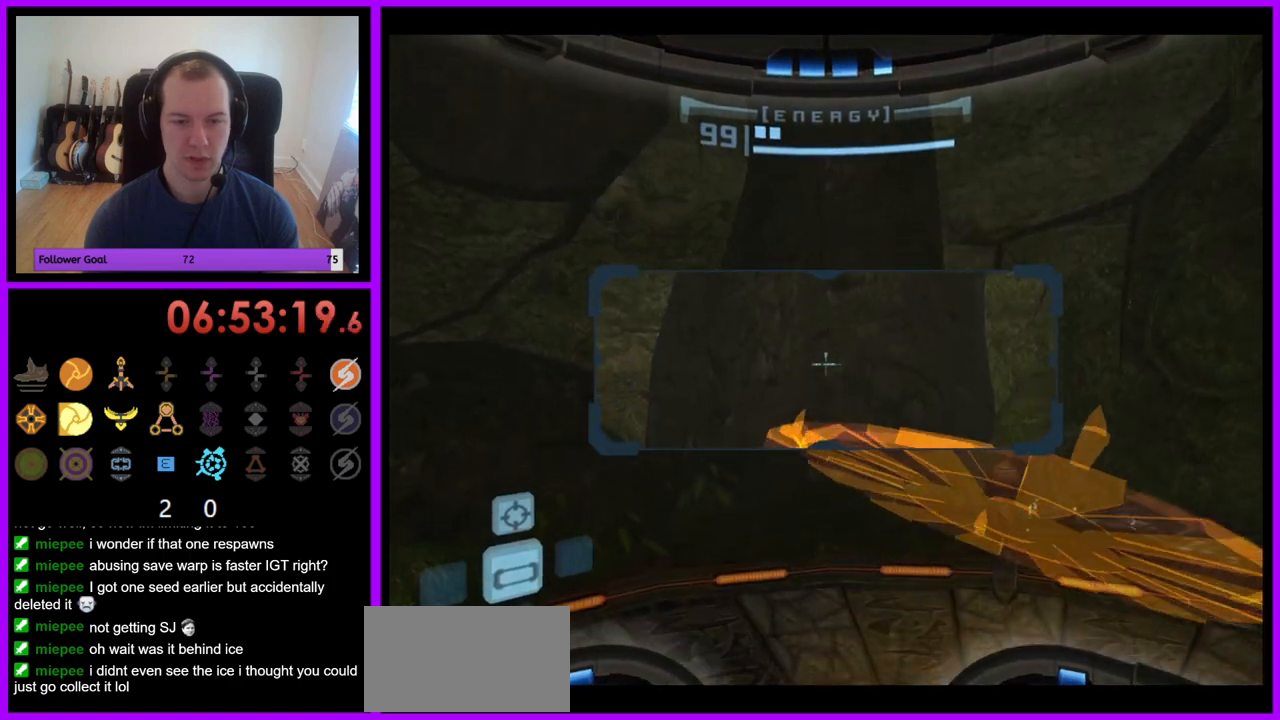
{"buttons": ["L1"], "left_stick": "up-right", "right_stick": "center", "events": [[50, "L1", "up"], [100, "left_stick", "center"], [183, "left_stick", "up"], [300, "L1", "down"], [417, "left_stick", "up-right"]]}
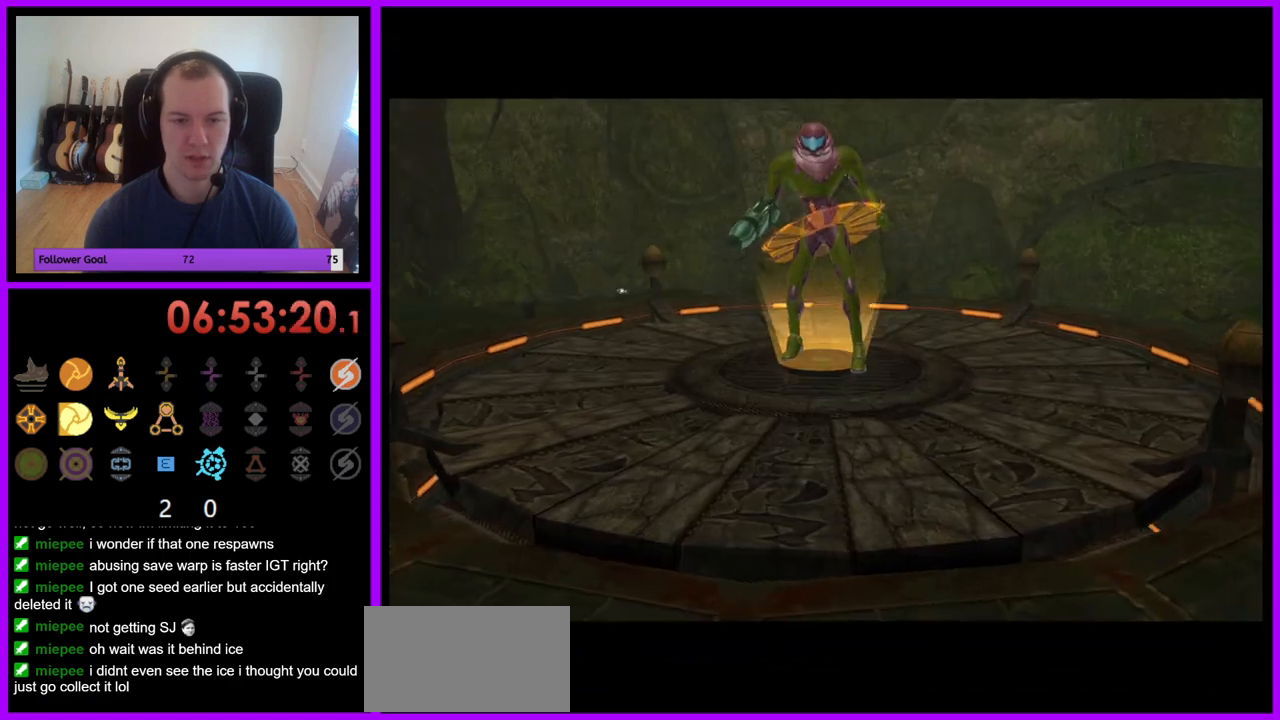
{"buttons": [], "left_stick": "center", "right_stick": "center", "events": [[17, "left_stick", "up"], [150, "left_stick", "center"], [167, "L1", "up"]]}
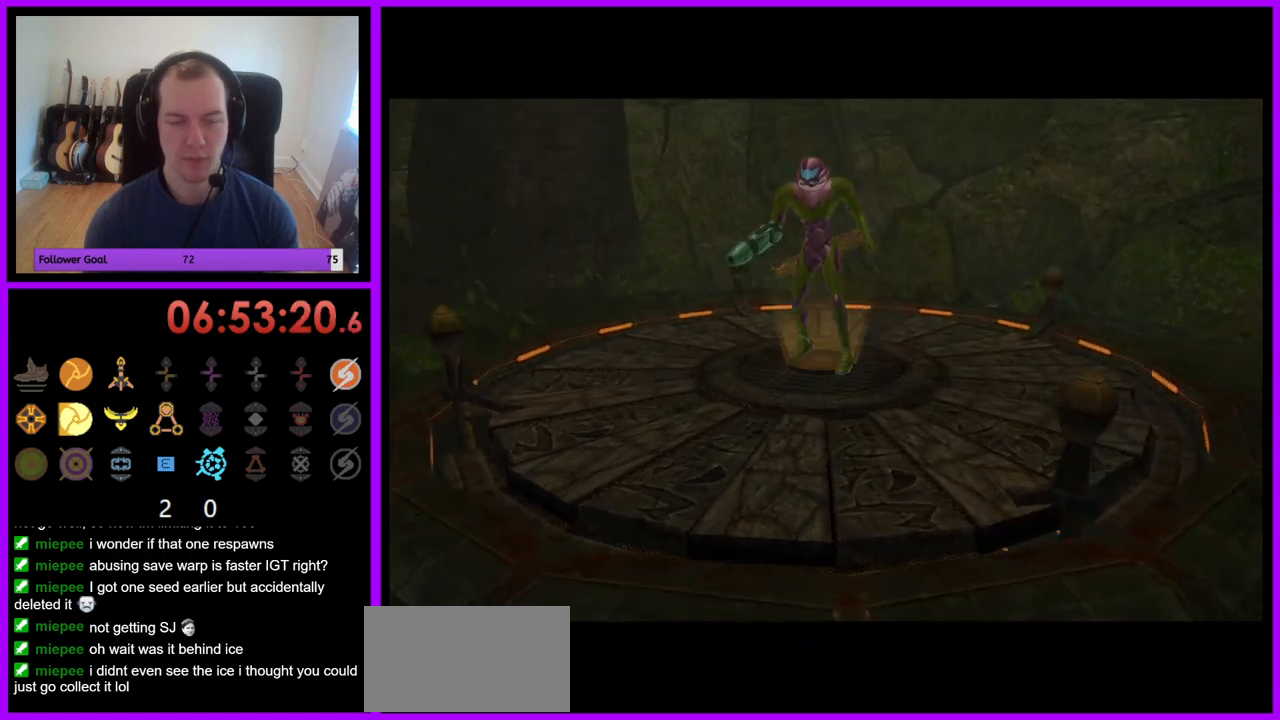
{"buttons": [], "left_stick": "center", "right_stick": "center", "events": []}
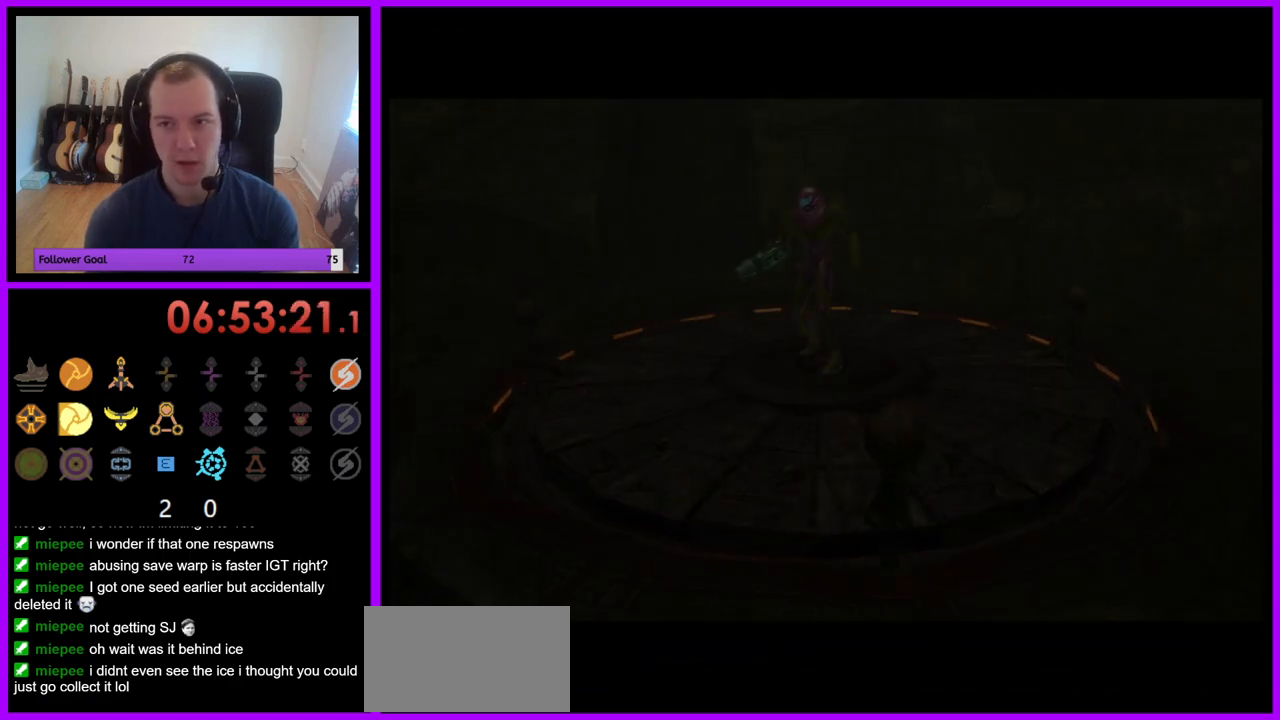
{"buttons": [], "left_stick": "center", "right_stick": "center", "events": []}
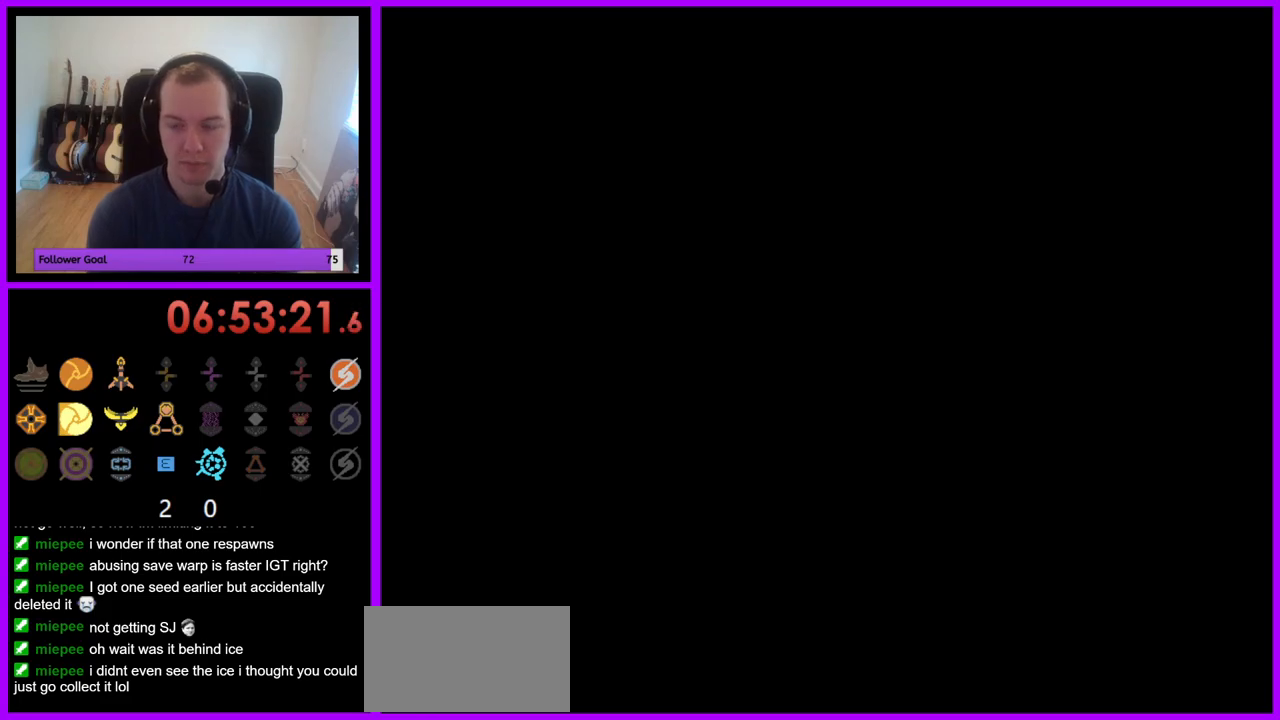
{"buttons": [], "left_stick": "center", "right_stick": "center", "events": []}
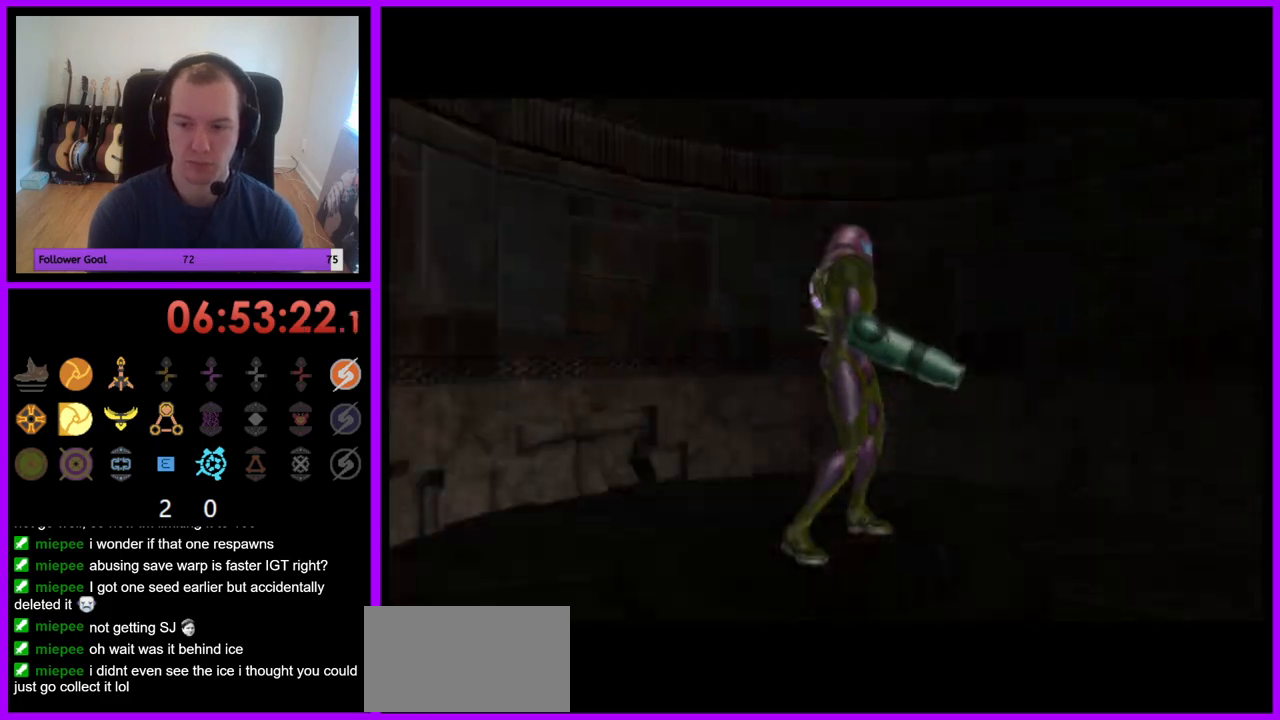
{"buttons": [], "left_stick": "center", "right_stick": "center", "events": []}